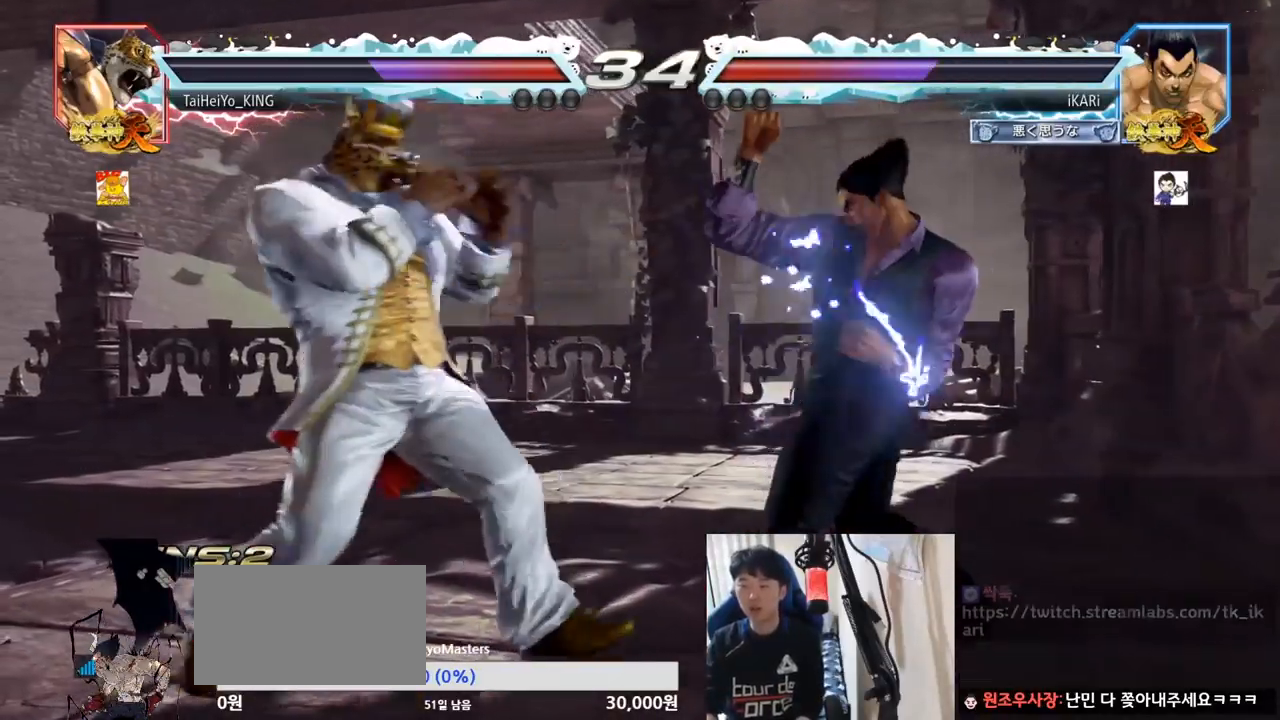
Gameplay with a controller (arcade stick); each line is a JSON object with the inputs held at the frame after it. "events" lists button and stick changes between this image and that frame as [ms after this image, input, new state], when the widget could be followed in between. Not read: L3 R3.
{"buttons": [], "left_stick": "center", "events": [[83, "left_stick", "right"], [183, "left_stick", "down"], [400, "left_stick", "center"], [450, "left_stick", "right"], [500, "left_stick", "center"]]}
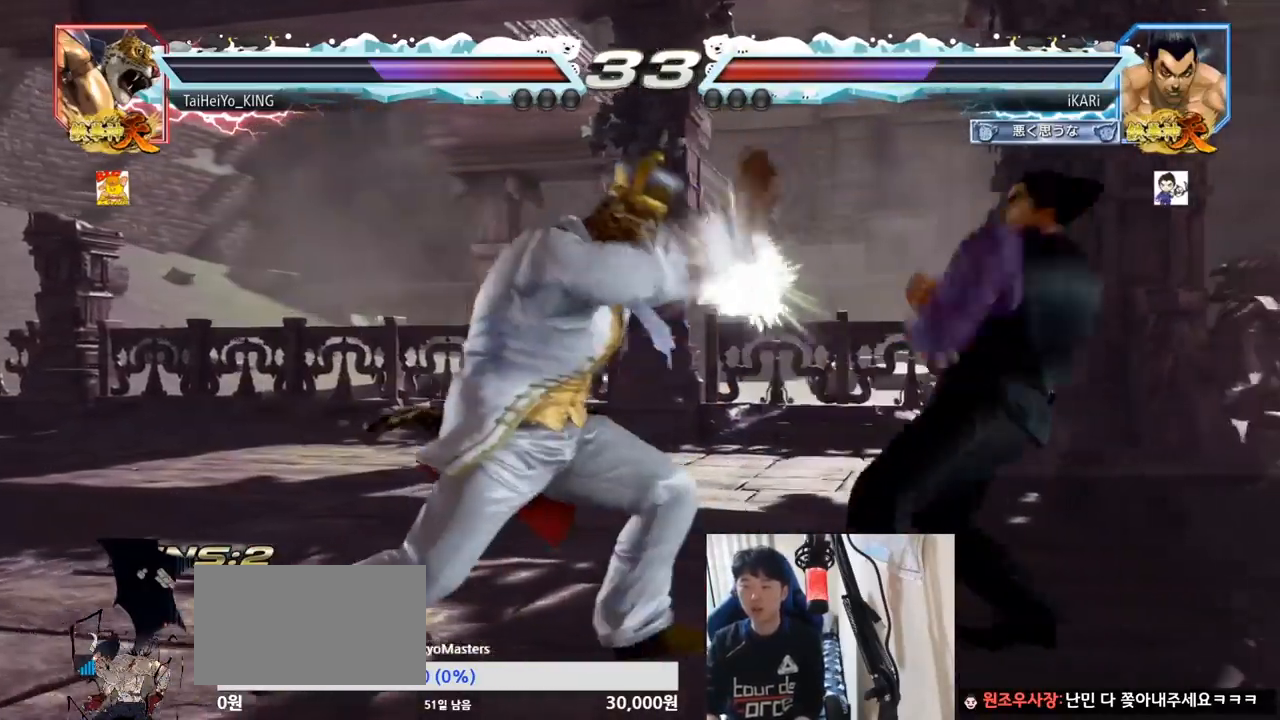
{"buttons": [], "left_stick": "down", "events": [[50, "left_stick", "right"], [201, "left_stick", "center"], [267, "left_stick", "down"], [334, "left_stick", "center"], [418, "left_stick", "down"]]}
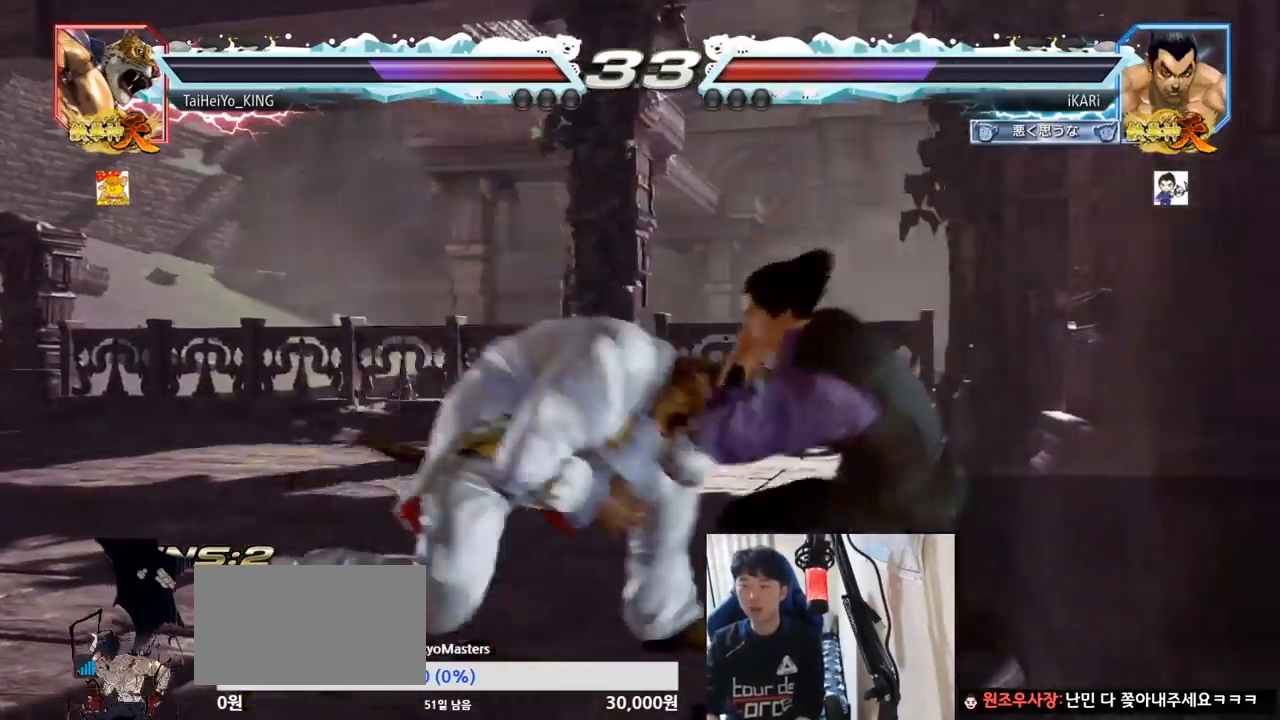
{"buttons": ["SQUARE"], "left_stick": "center", "events": [[117, "left_stick", "right"], [484, "SQUARE", "down"], [484, "left_stick", "center"]]}
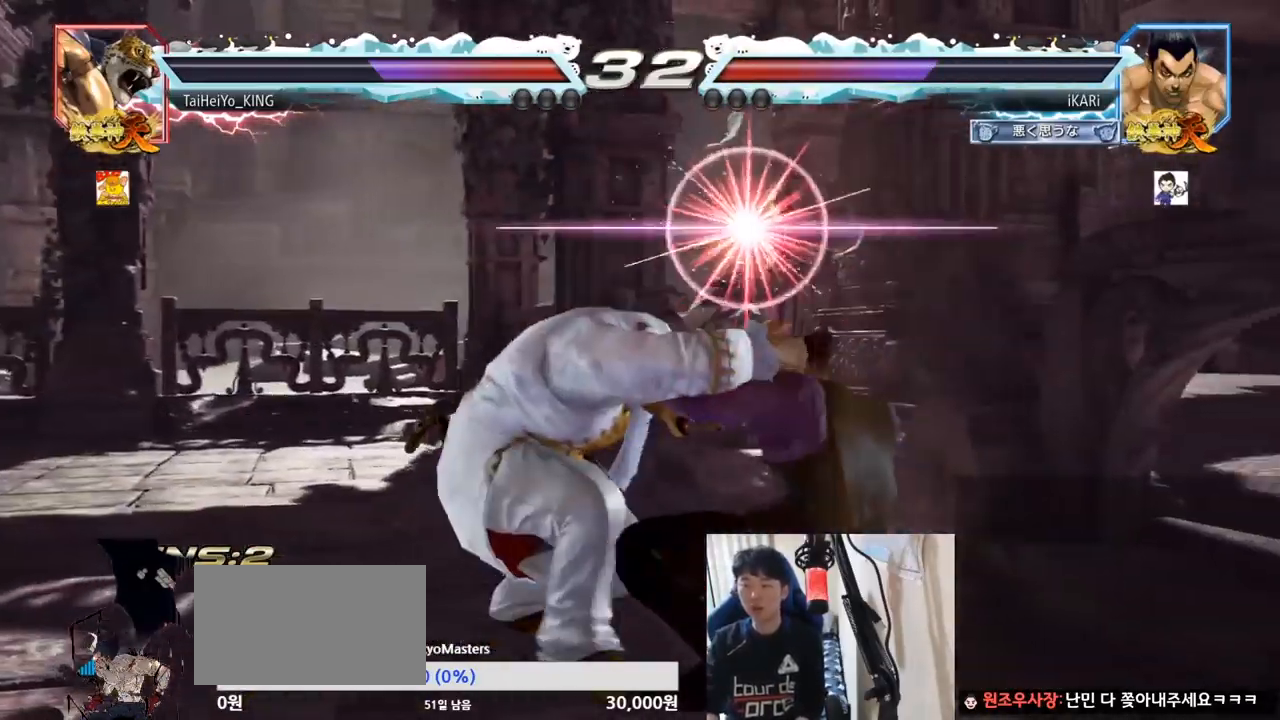
{"buttons": [], "left_stick": "center", "events": [[34, "SQUARE", "up"], [117, "SQUARE", "down"], [151, "SQUARE", "up"], [184, "SQUARE", "down"], [234, "SQUARE", "up"], [267, "SQUARE", "down"], [334, "SQUARE", "up"], [367, "SQUARE", "down"], [384, "TRIANGLE", "down"], [434, "SQUARE", "up"], [451, "TRIANGLE", "up"]]}
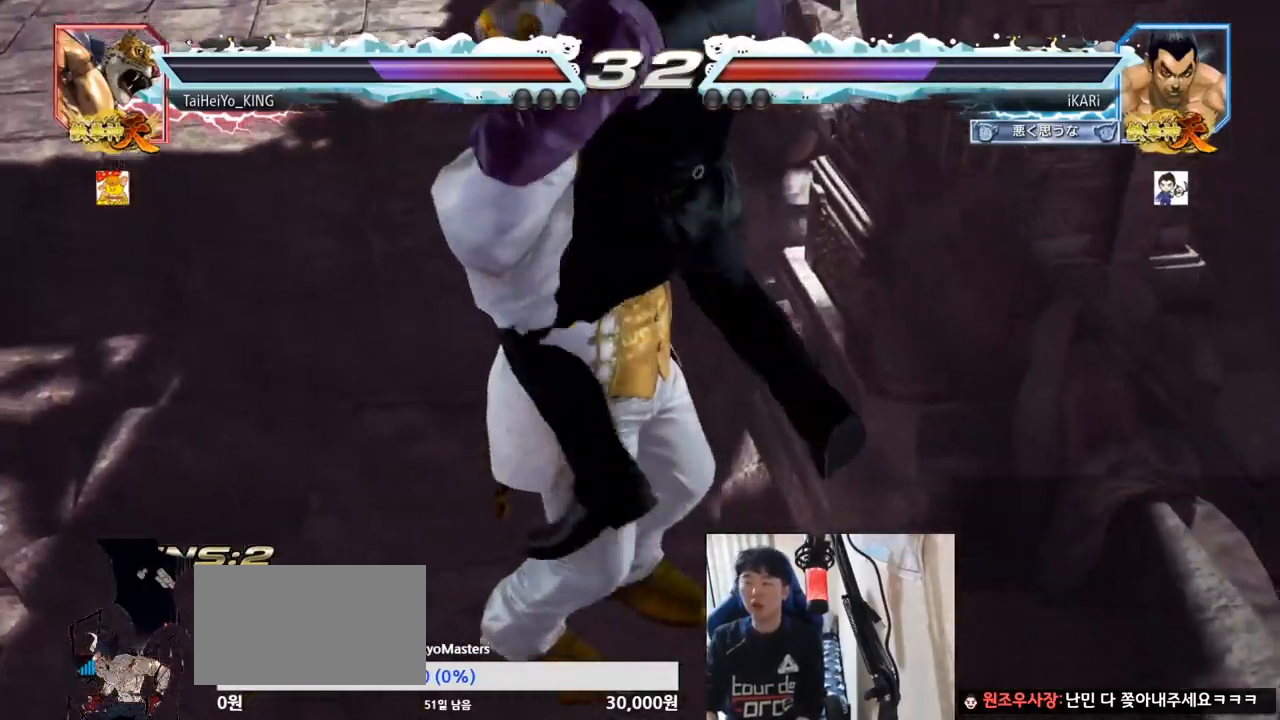
{"buttons": [], "left_stick": "center", "events": []}
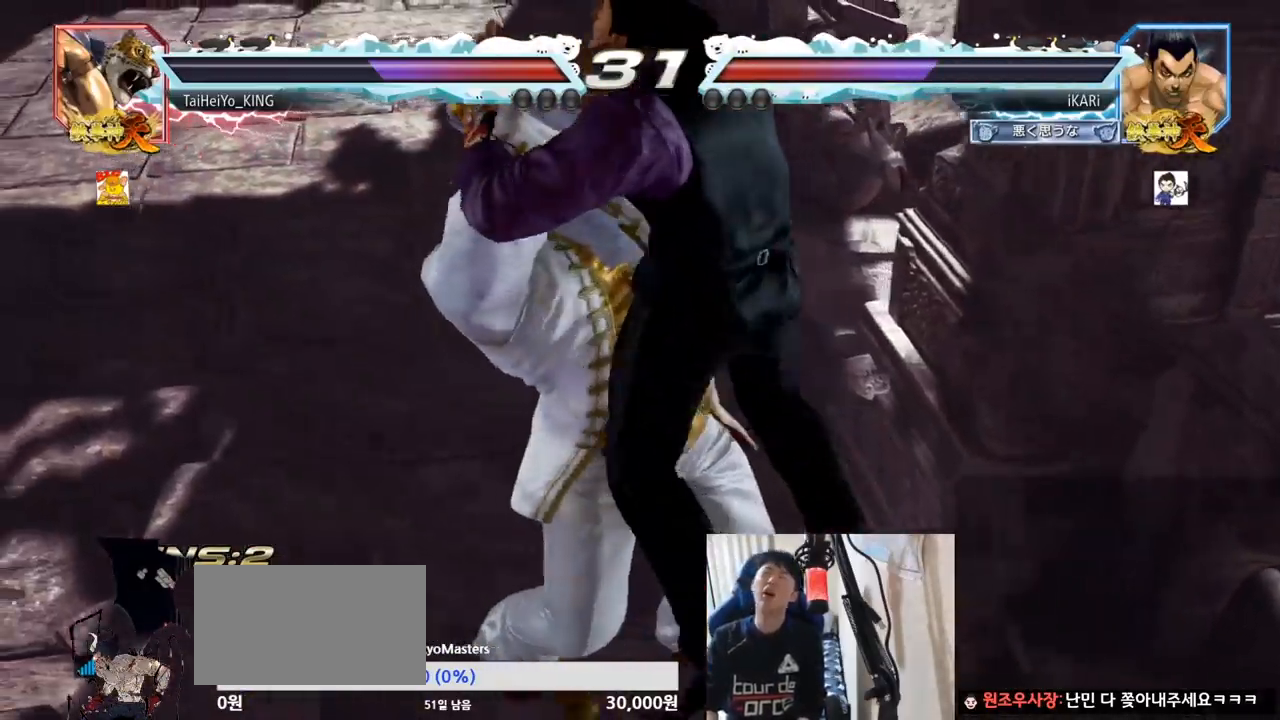
{"buttons": [], "left_stick": "center", "events": []}
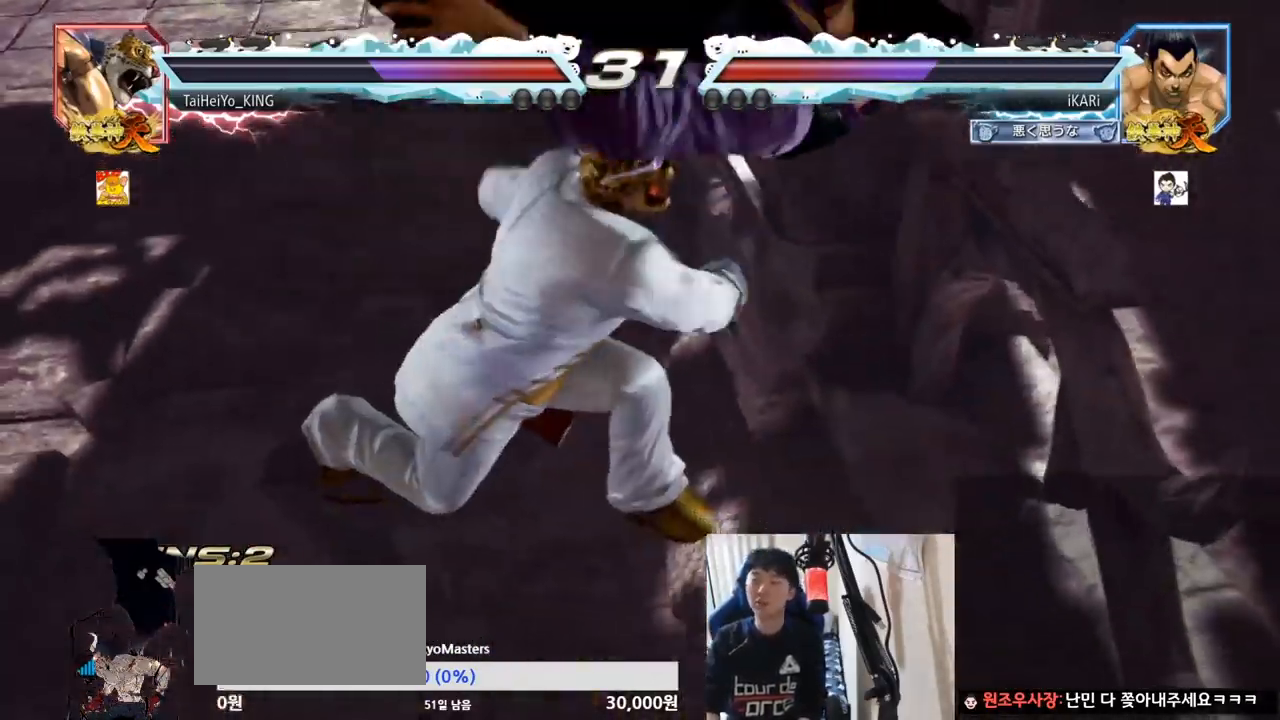
{"buttons": [], "left_stick": "center", "events": [[434, "TRIANGLE", "down"], [500, "TRIANGLE", "up"]]}
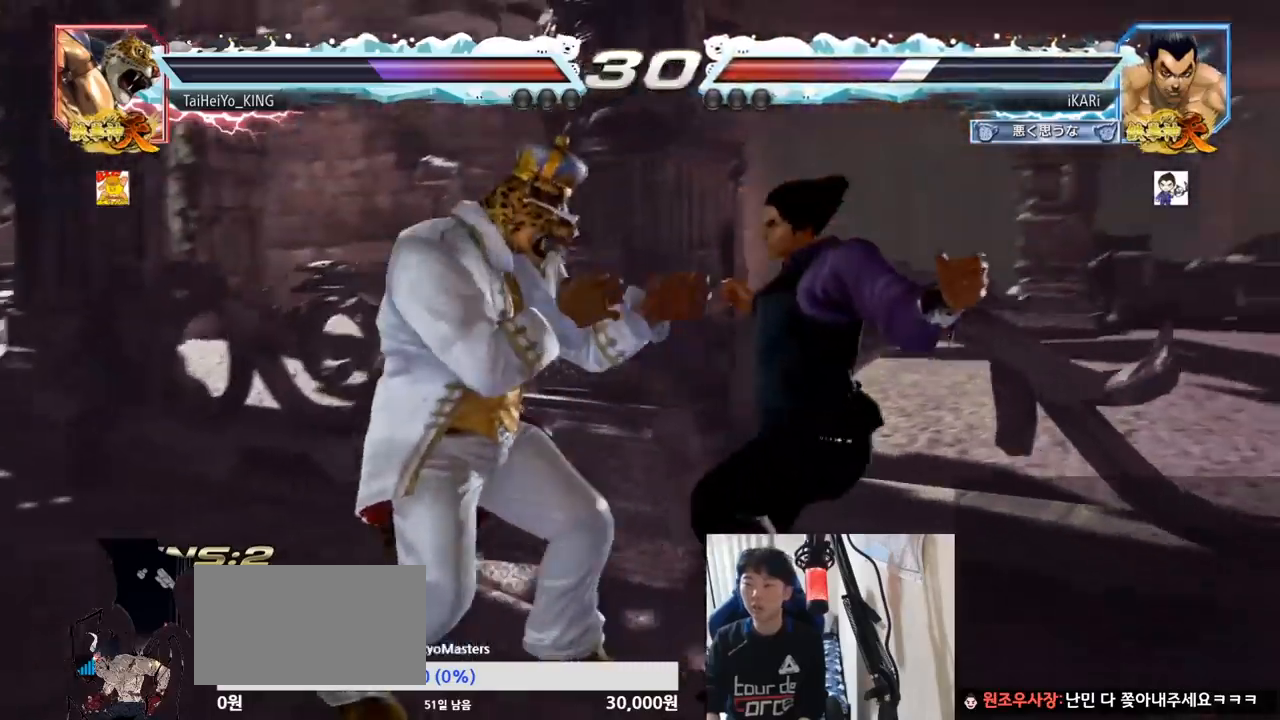
{"buttons": [], "left_stick": "center", "events": [[17, "SQUARE", "down"], [67, "TRIANGLE", "down"], [117, "SQUARE", "up"], [134, "TRIANGLE", "up"], [151, "SQUARE", "down"], [184, "TRIANGLE", "down"], [217, "SQUARE", "up"], [234, "TRIANGLE", "up"], [251, "SQUARE", "down"], [267, "TRIANGLE", "down"], [317, "SQUARE", "up"], [317, "TRIANGLE", "up"], [367, "SQUARE", "down"], [367, "TRIANGLE", "down"], [418, "SQUARE", "up"], [418, "TRIANGLE", "up"]]}
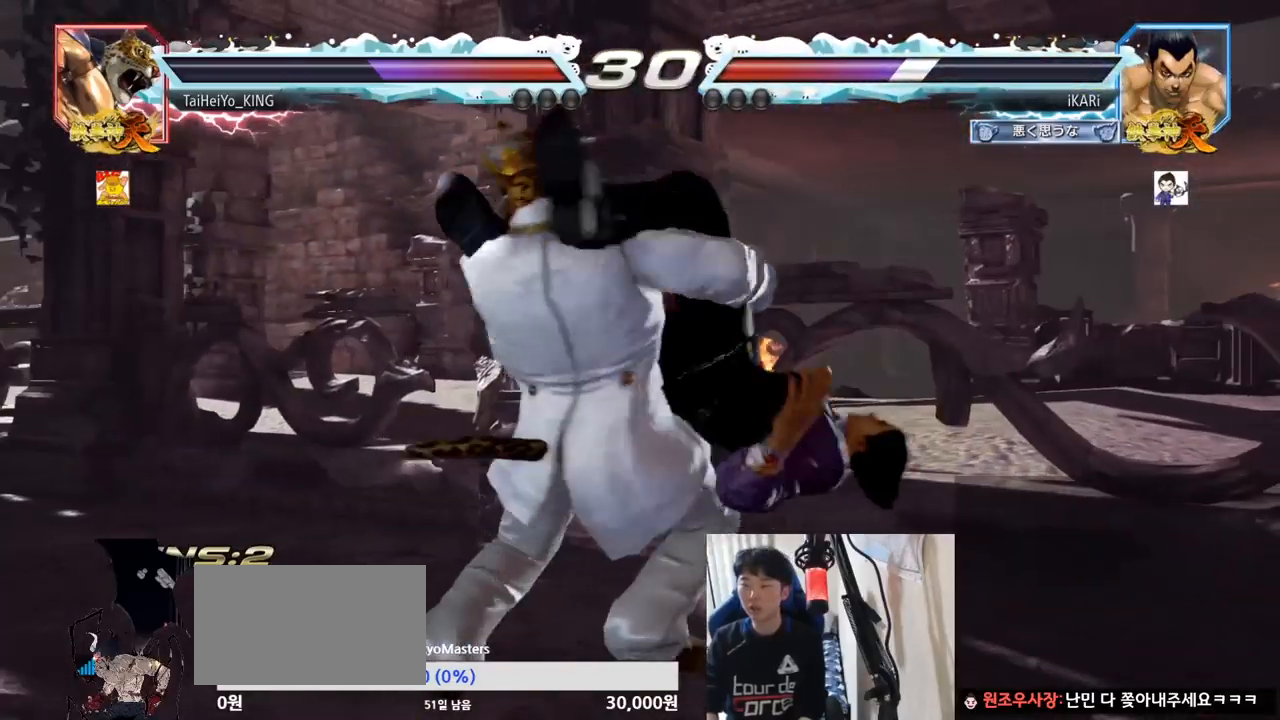
{"buttons": [], "left_stick": "center", "events": [[17, "TRIANGLE", "down"], [117, "TRIANGLE", "up"]]}
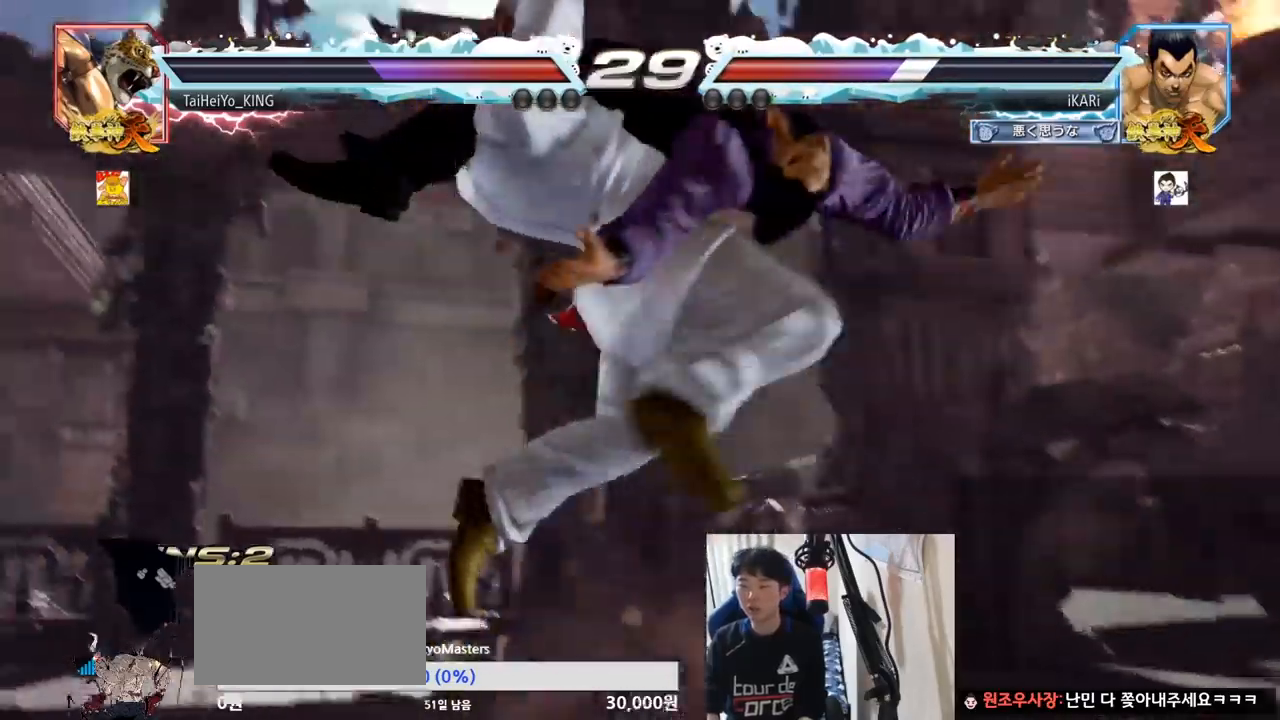
{"buttons": [], "left_stick": "center", "events": []}
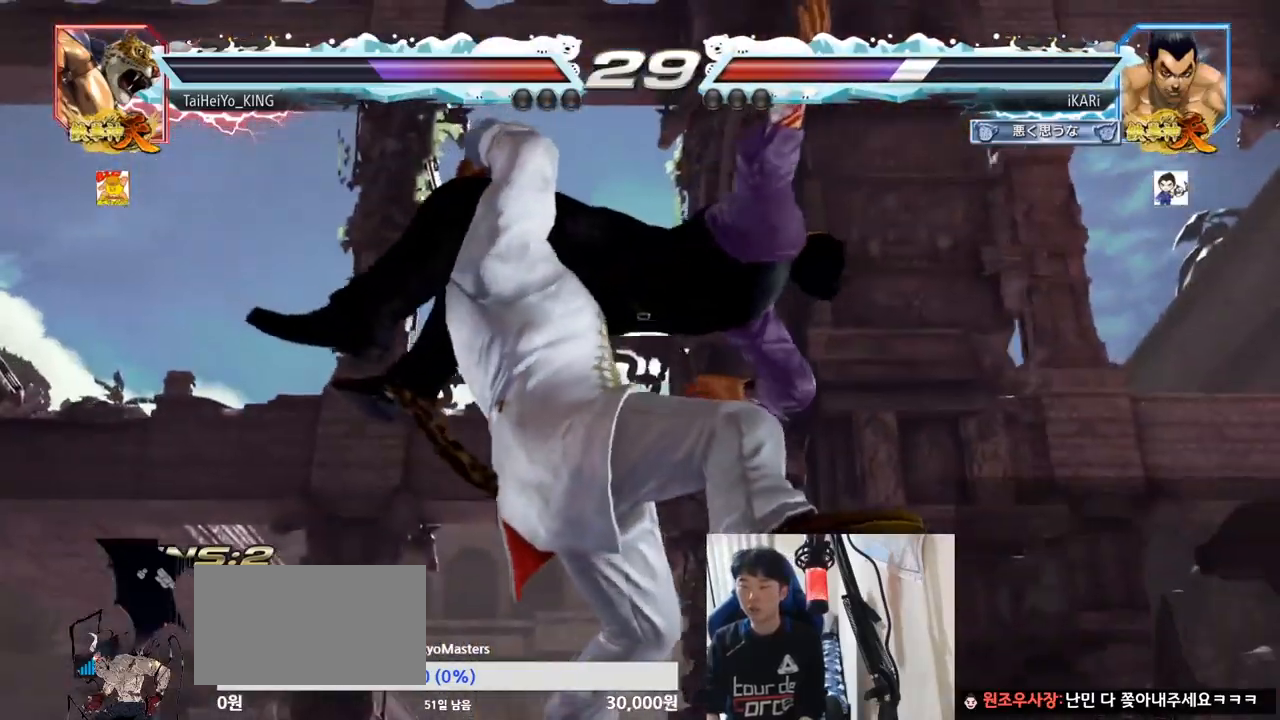
{"buttons": [], "left_stick": "center", "events": []}
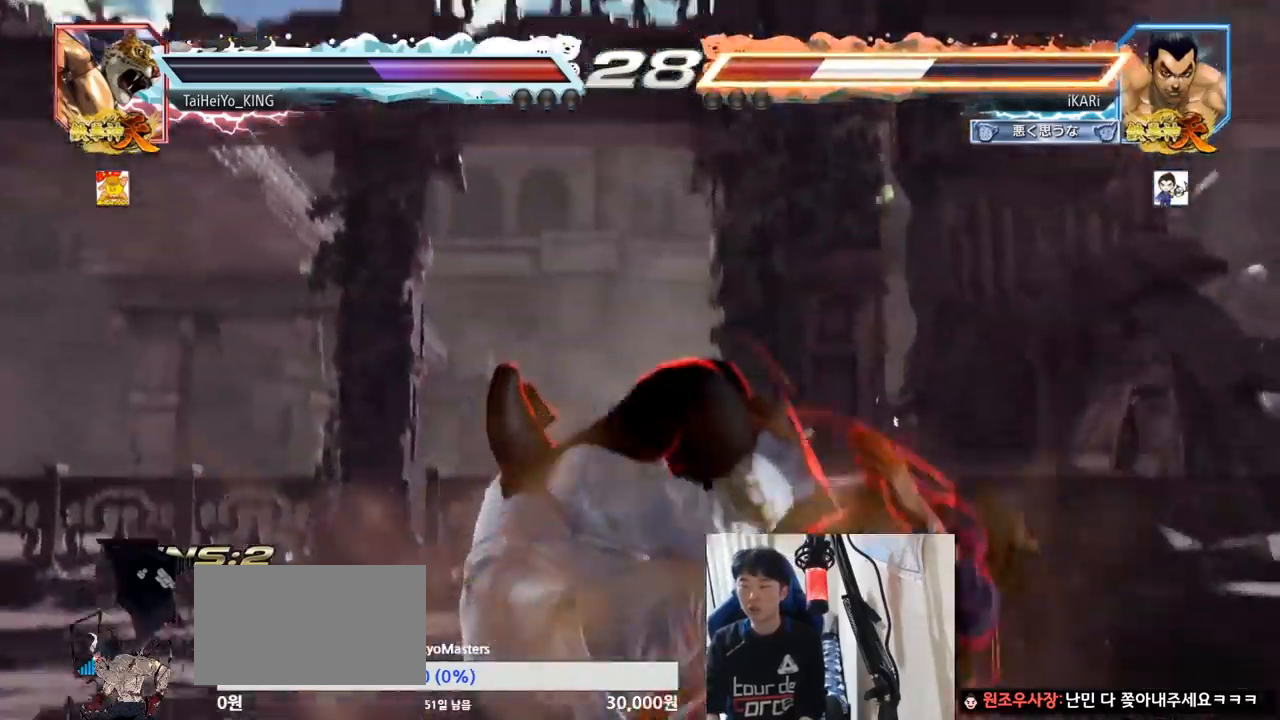
{"buttons": [], "left_stick": "center", "events": []}
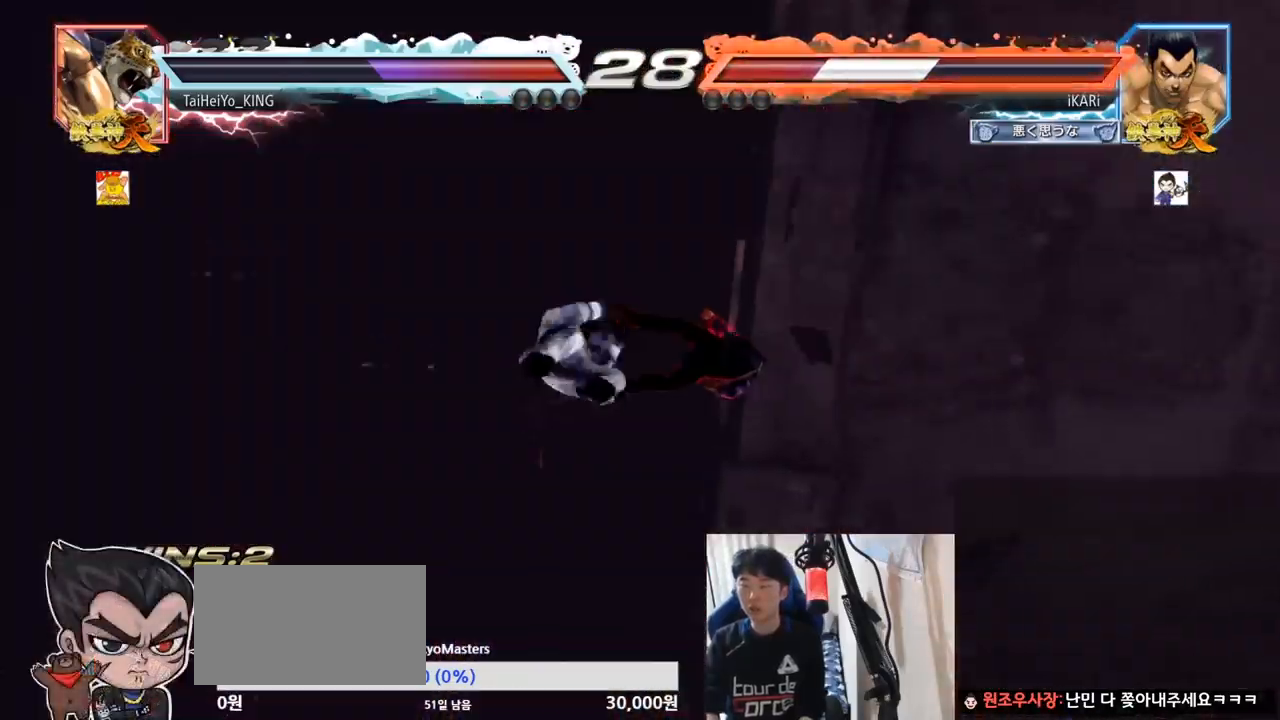
{"buttons": [], "left_stick": "center", "events": []}
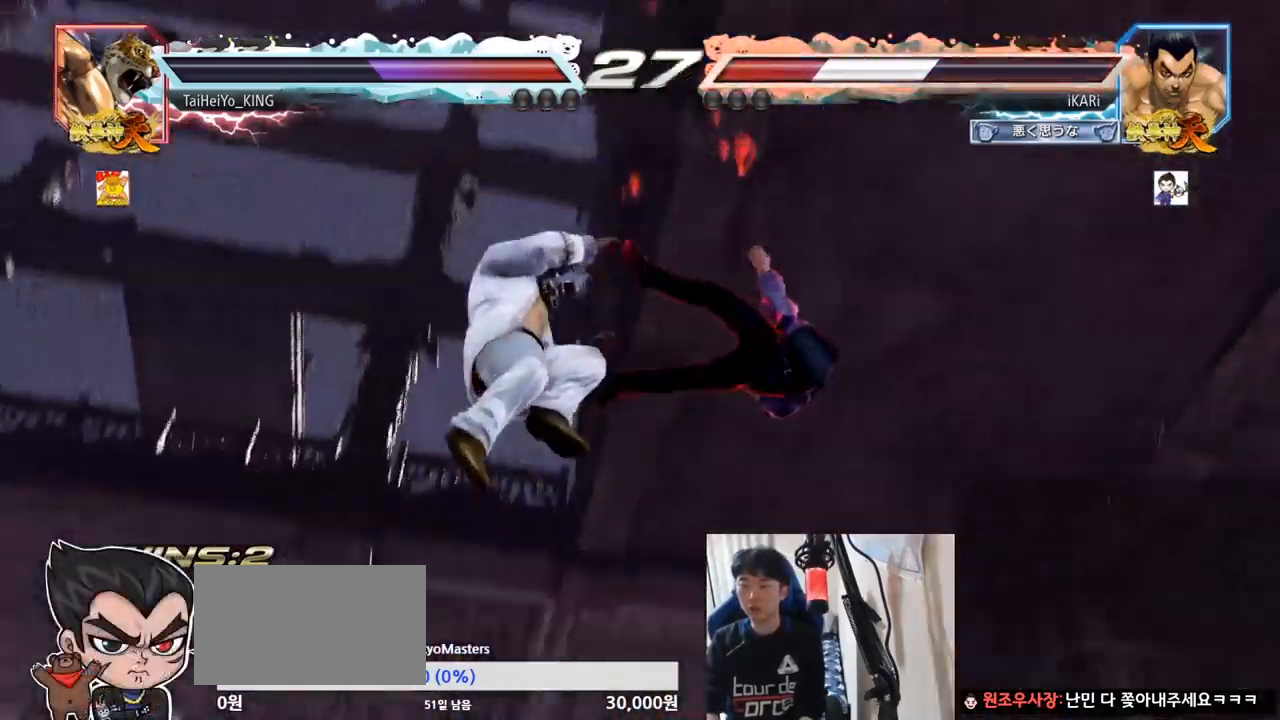
{"buttons": [], "left_stick": "center", "events": []}
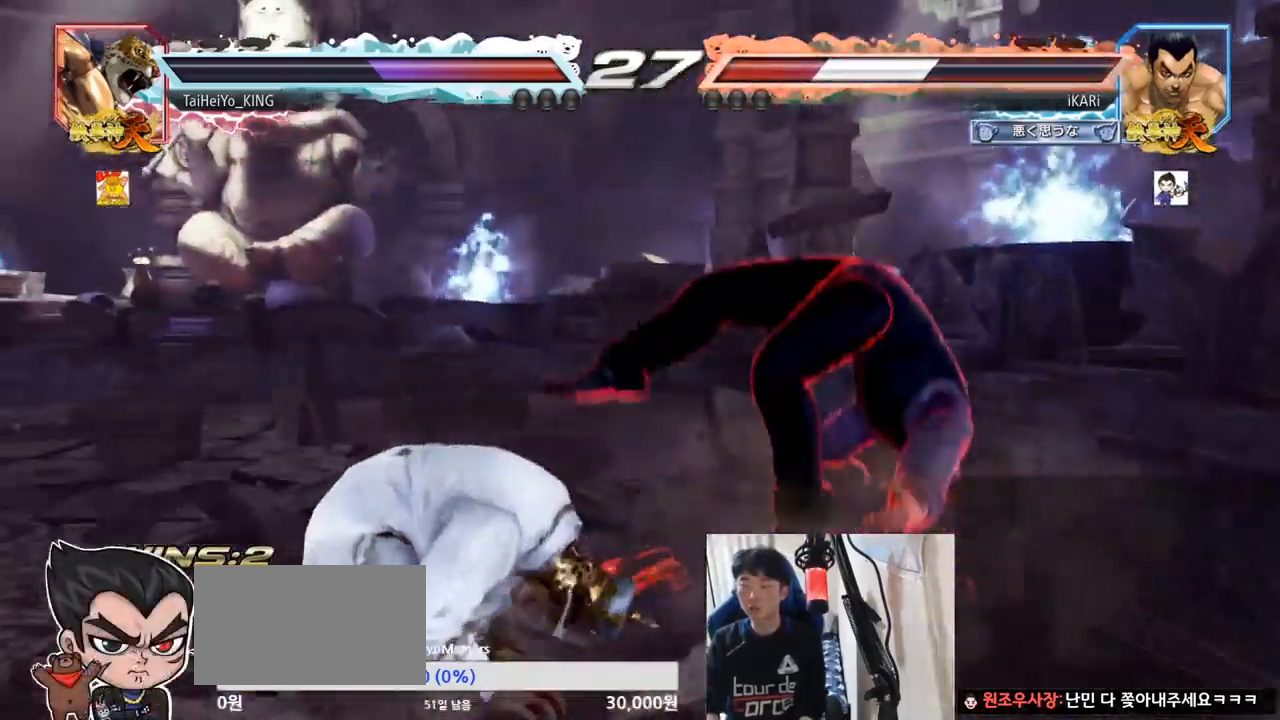
{"buttons": [], "left_stick": "center", "events": []}
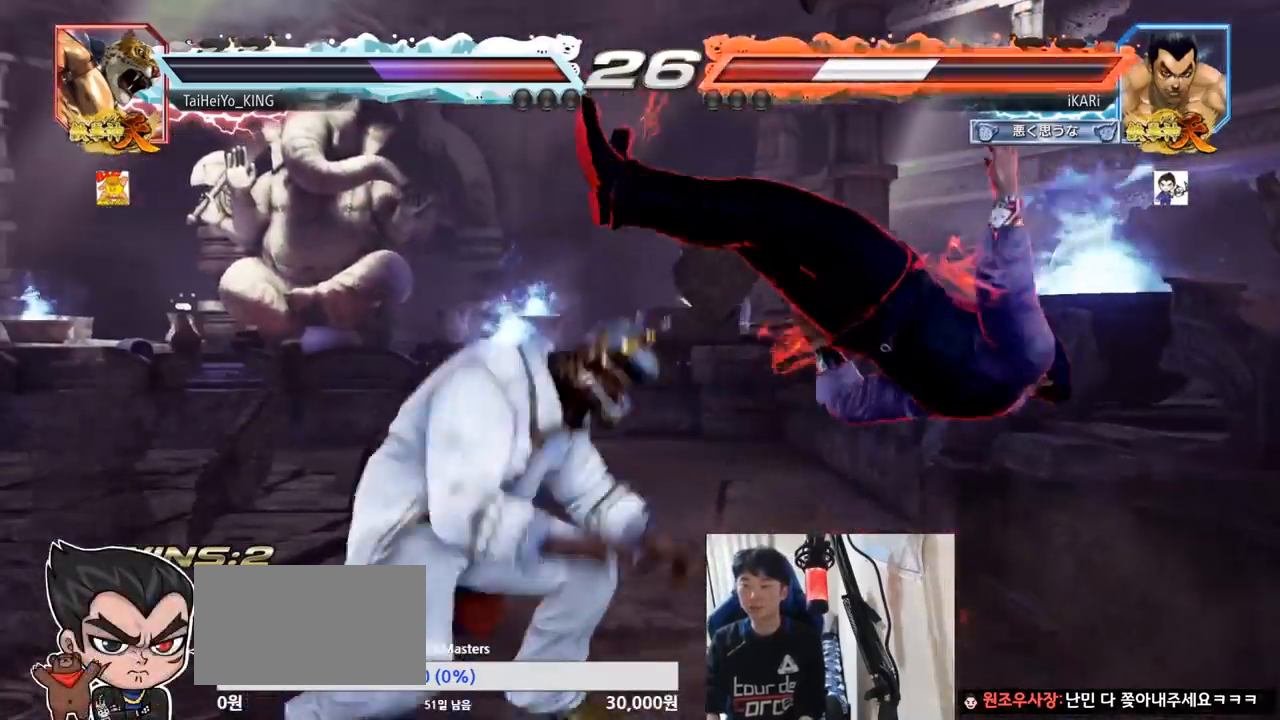
{"buttons": [], "left_stick": "center", "events": []}
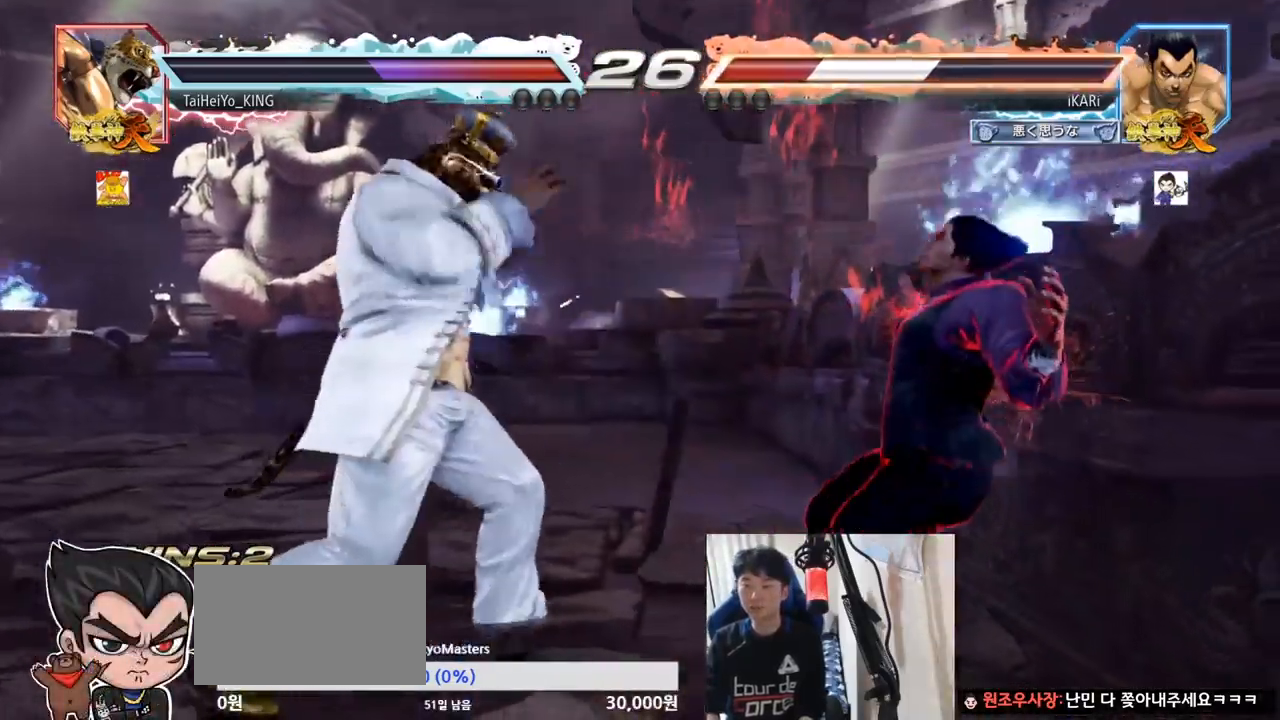
{"buttons": [], "left_stick": "center", "events": [[50, "TRIANGLE", "down"], [100, "TRIANGLE", "up"], [134, "TRIANGLE", "down"], [184, "TRIANGLE", "up"], [234, "TRIANGLE", "down"], [284, "TRIANGLE", "up"], [334, "TRIANGLE", "down"], [384, "TRIANGLE", "up"], [417, "TRIANGLE", "down"], [484, "TRIANGLE", "up"]]}
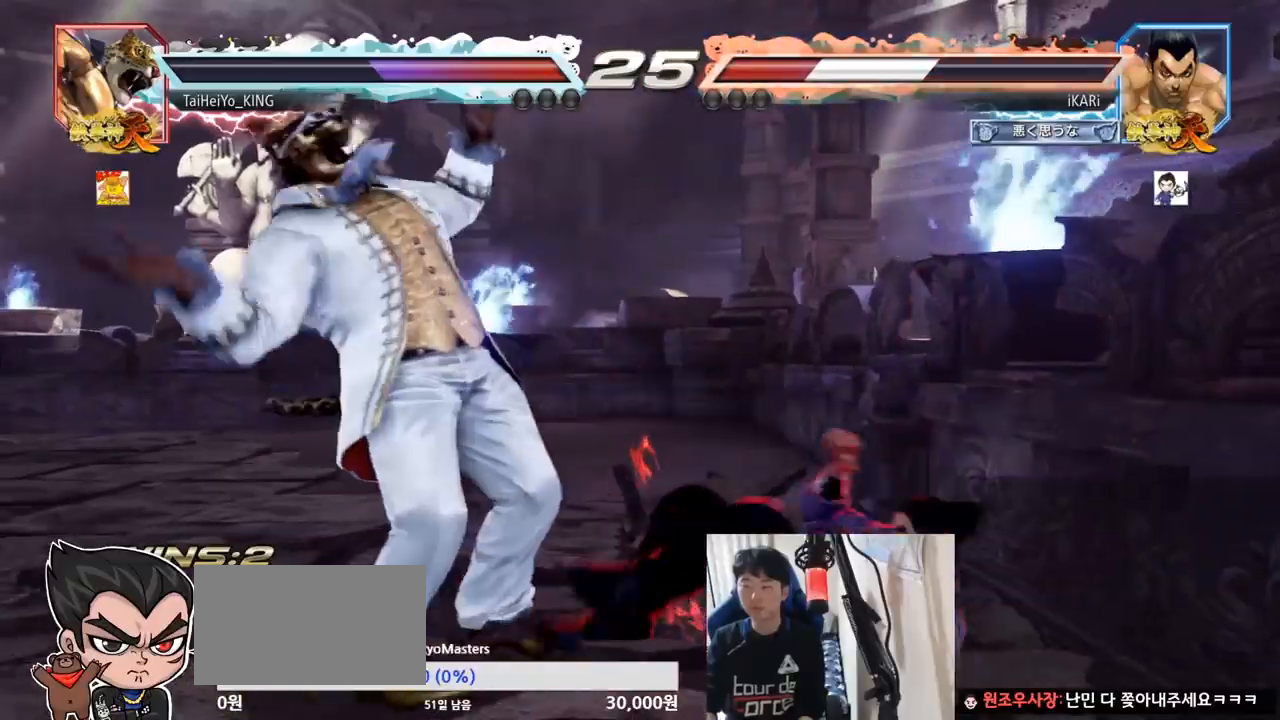
{"buttons": [], "left_stick": "center", "events": []}
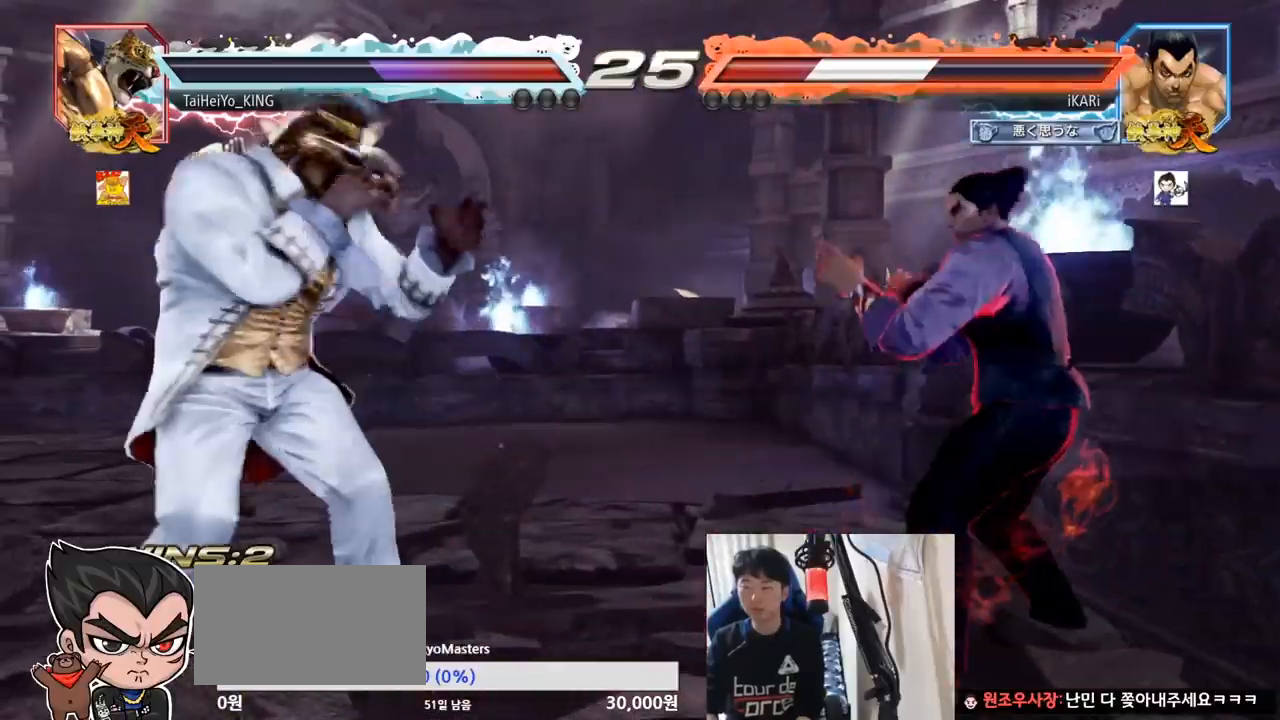
{"buttons": ["CIRCLE", "SQUARE"], "left_stick": "up", "events": [[34, "left_stick", "left"], [100, "left_stick", "down"], [150, "CIRCLE", "down"], [150, "SQUARE", "down"], [167, "left_stick", "center"], [301, "left_stick", "up"]]}
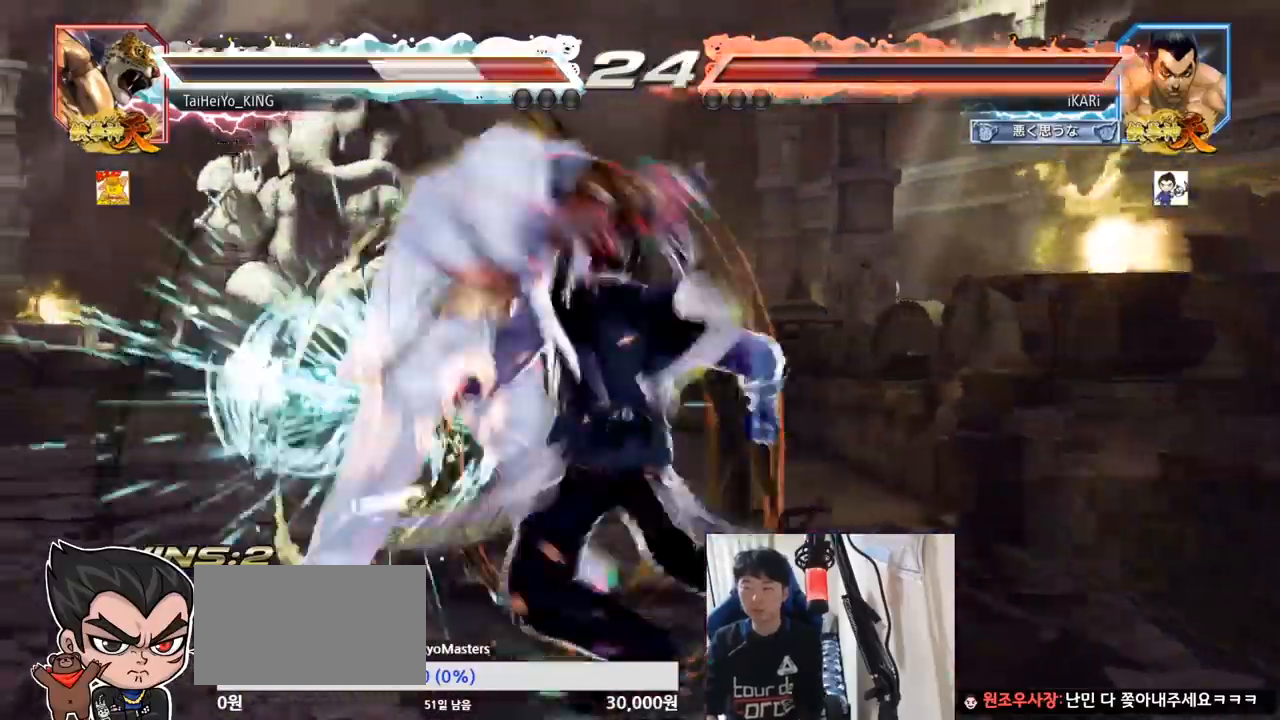
{"buttons": [], "left_stick": "center", "events": [[167, "SQUARE", "up"], [167, "left_stick", "center"], [217, "CIRCLE", "up"]]}
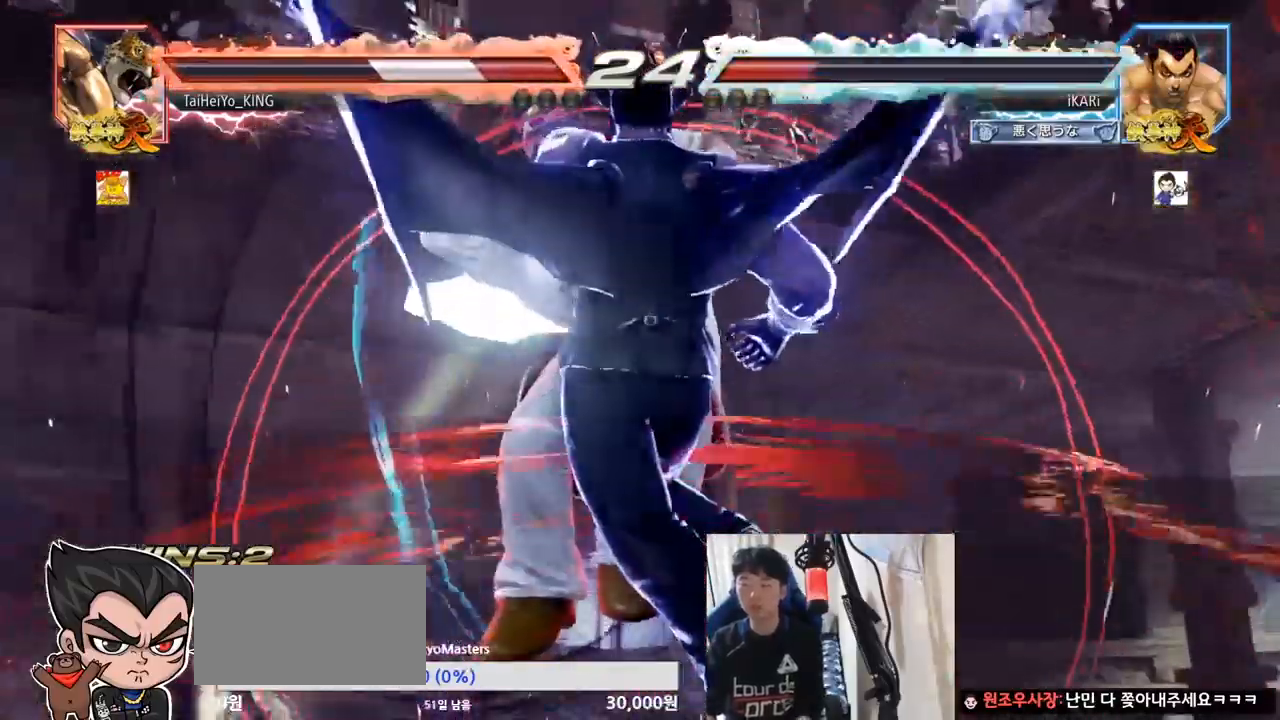
{"buttons": [], "left_stick": "center", "events": []}
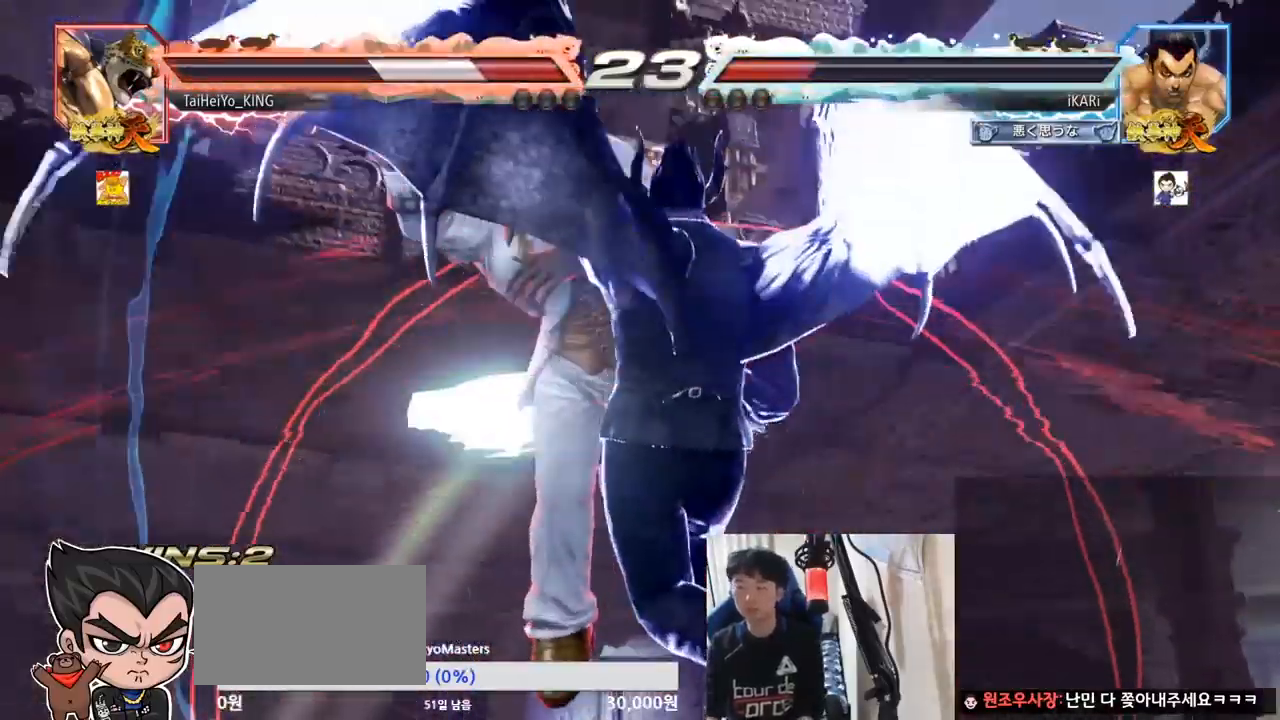
{"buttons": ["TRIANGLE"], "left_stick": "center", "events": [[300, "TRIANGLE", "down"]]}
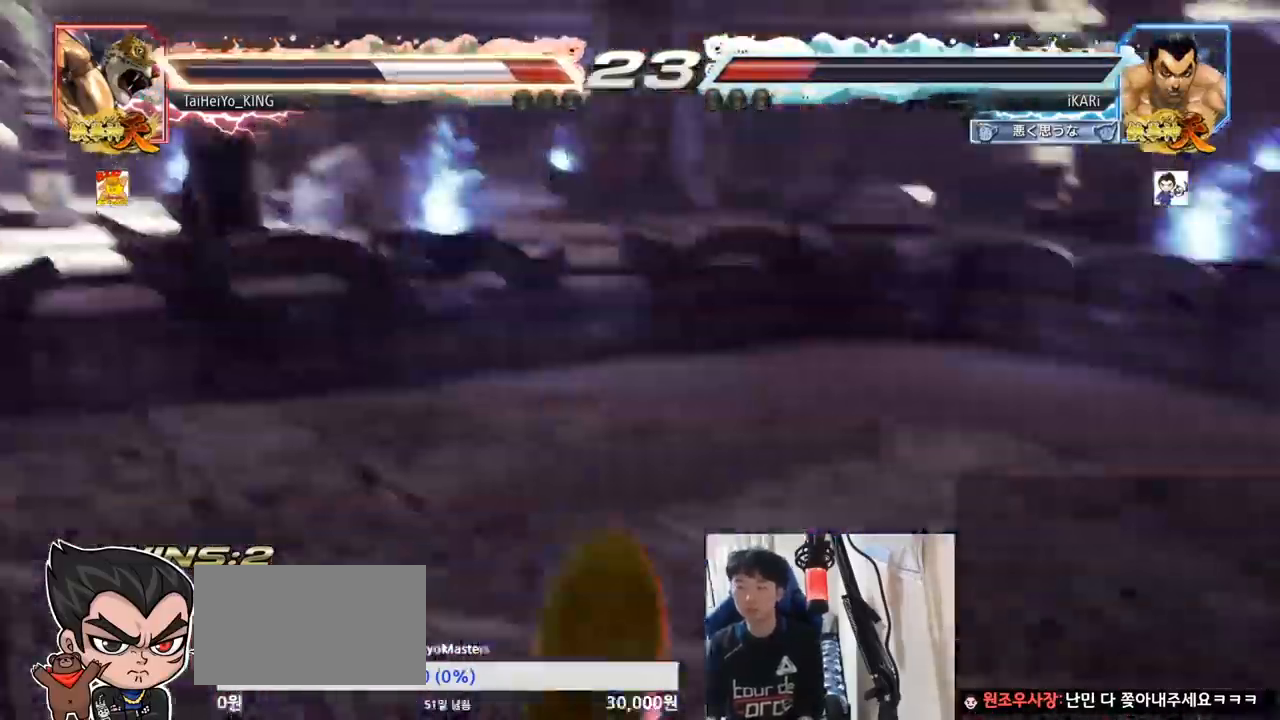
{"buttons": ["TRIANGLE"], "left_stick": "center", "events": []}
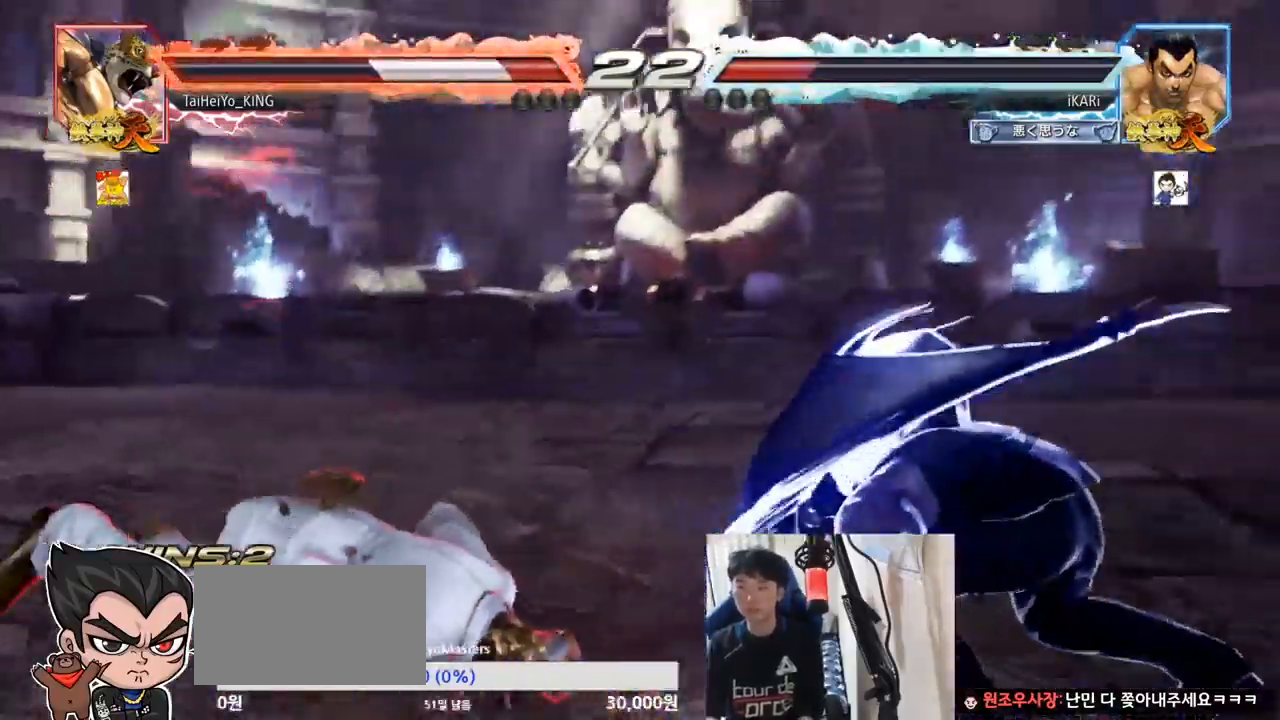
{"buttons": [], "left_stick": "left", "events": [[150, "TRIANGLE", "up"], [417, "left_stick", "left"]]}
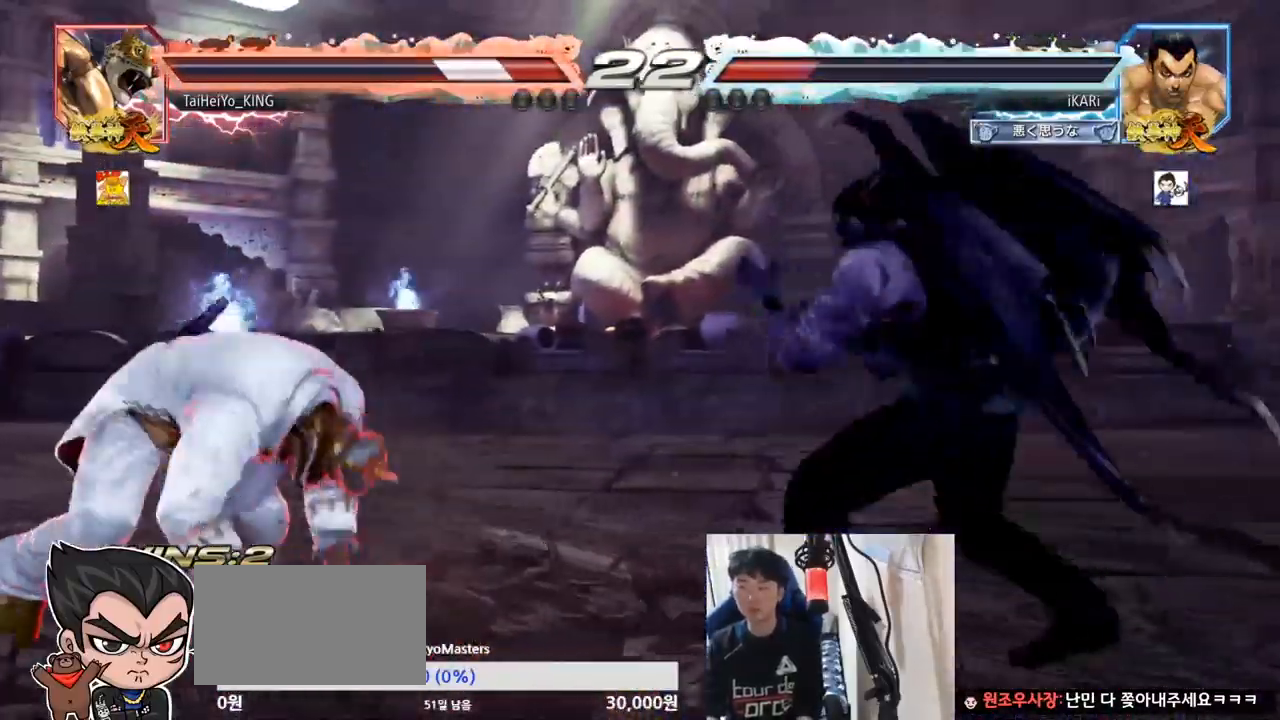
{"buttons": [], "left_stick": "center", "events": [[167, "left_stick", "down-left"], [200, "CIRCLE", "down"], [267, "CIRCLE", "up"], [301, "SQUARE", "down"], [351, "SQUARE", "up"], [384, "SQUARE", "down"], [401, "left_stick", "center"], [451, "SQUARE", "up"]]}
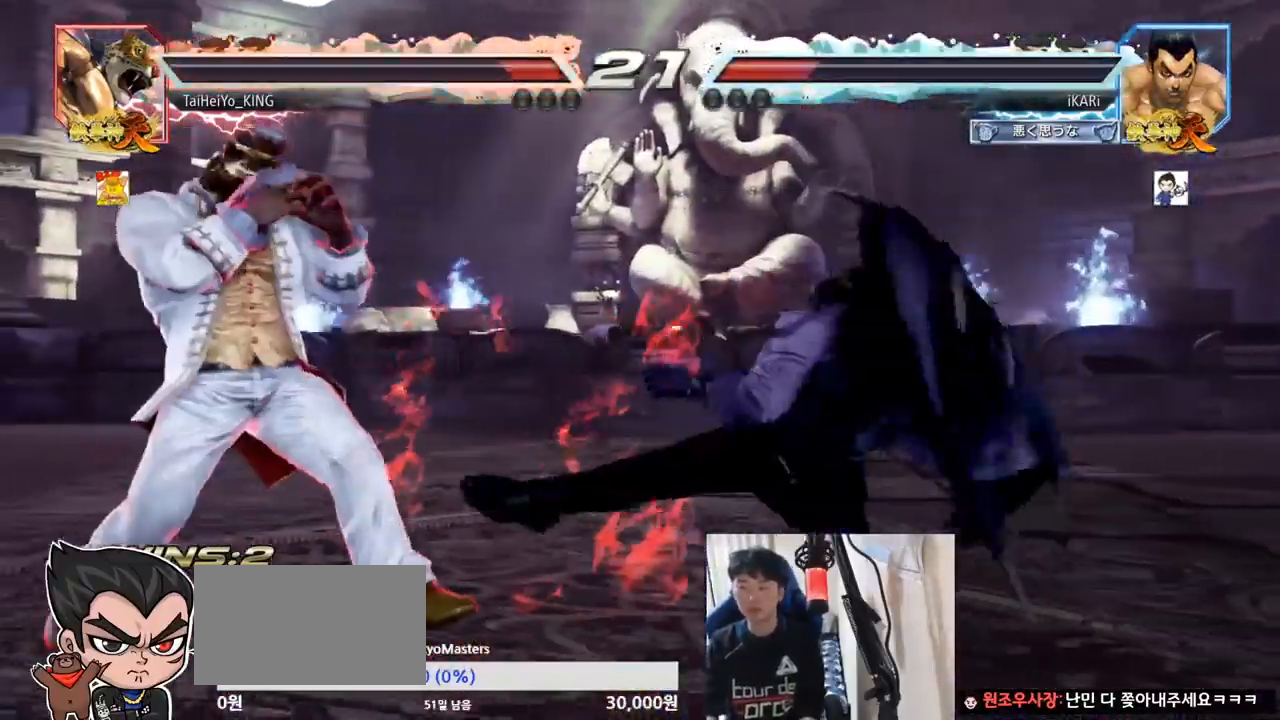
{"buttons": [], "left_stick": "center", "events": [[267, "left_stick", "down"], [317, "SQUARE", "down"], [333, "SQUARE", "up"], [367, "left_stick", "center"]]}
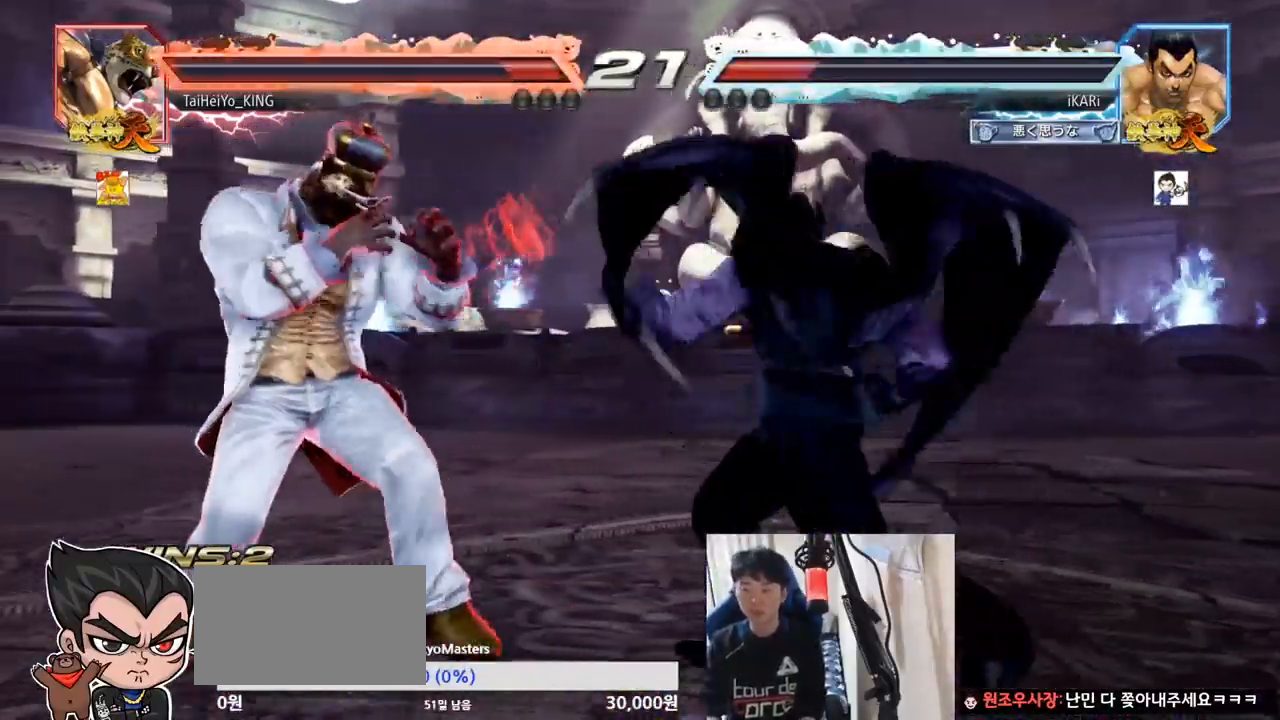
{"buttons": [], "left_stick": "center", "events": [[217, "TRIANGLE", "down"], [267, "TRIANGLE", "up"], [334, "TRIANGLE", "down"], [384, "TRIANGLE", "up"]]}